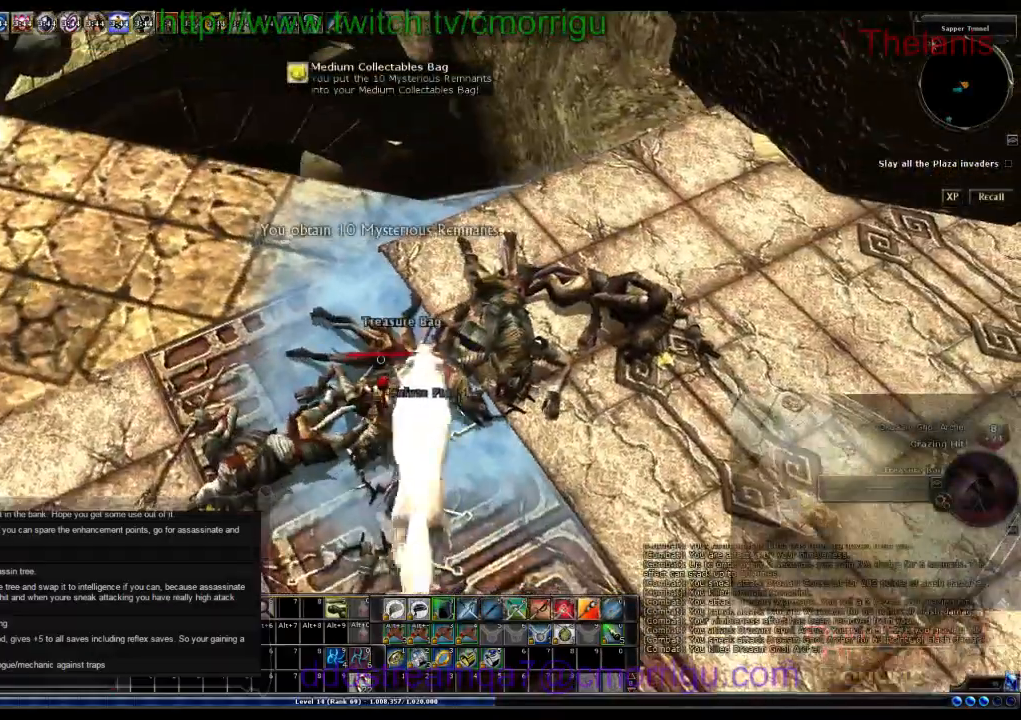
Gameplay with keyboard; each line is a JSON object with the keys held at the frame after it. "events" lists presses ("down") and releases ("up") of ".", "/", "0", "1", "2", "3", "4", "5", "6", "7", "8", "9", "a", "b", "backslash", "backspace", "c", "caps_lock", "comma", "ctrl_l", "ctrl_r", "d", "e", "equals", "escape", "f", "f1", "f10", "f11", "f12", "f2", "f3", "f4", "f5", "f6", "f7", "f8", "f9", "g", "h", "i", "j", "k", "l", "lbracket", "m", "minus", "n", "o", "p", "q", "quote", "r", "rbracket", "return", "s", "semicolon", "shift_l", "shift_r", "space", "t", "tab", "tilde", "u", "v", "w", "x", "y" and "z" between this image and that frame as [ms after this image, input, new state], when the widget could be followed in between. No other keys are recorded. Mouse input is not recorded.
{"keys": ["w"]}
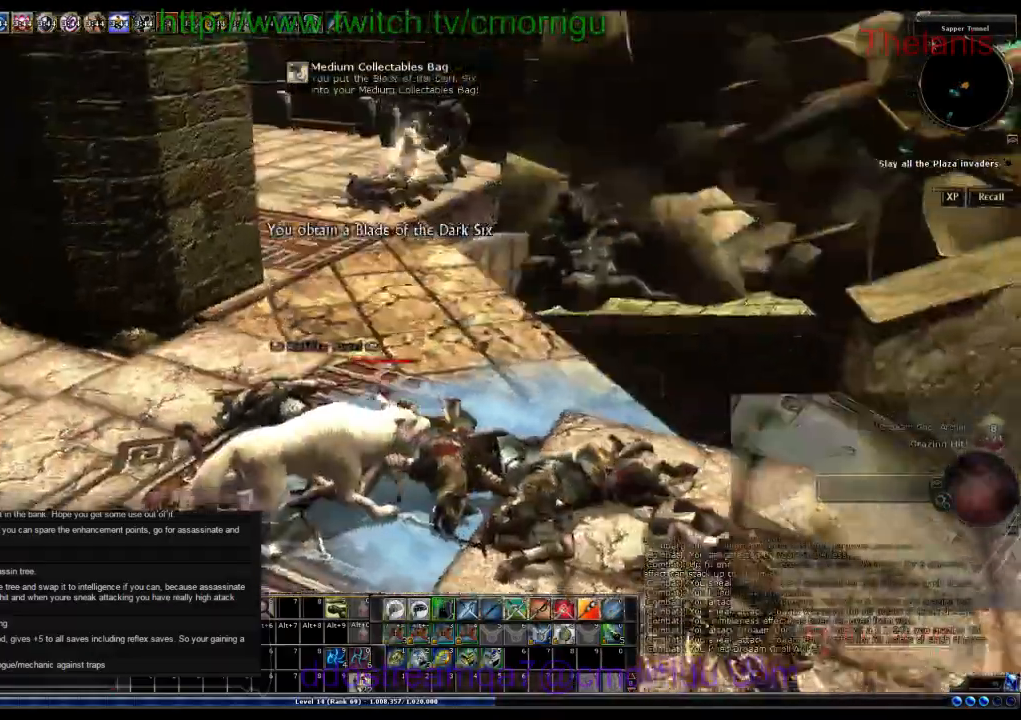
{"keys": ["w"]}
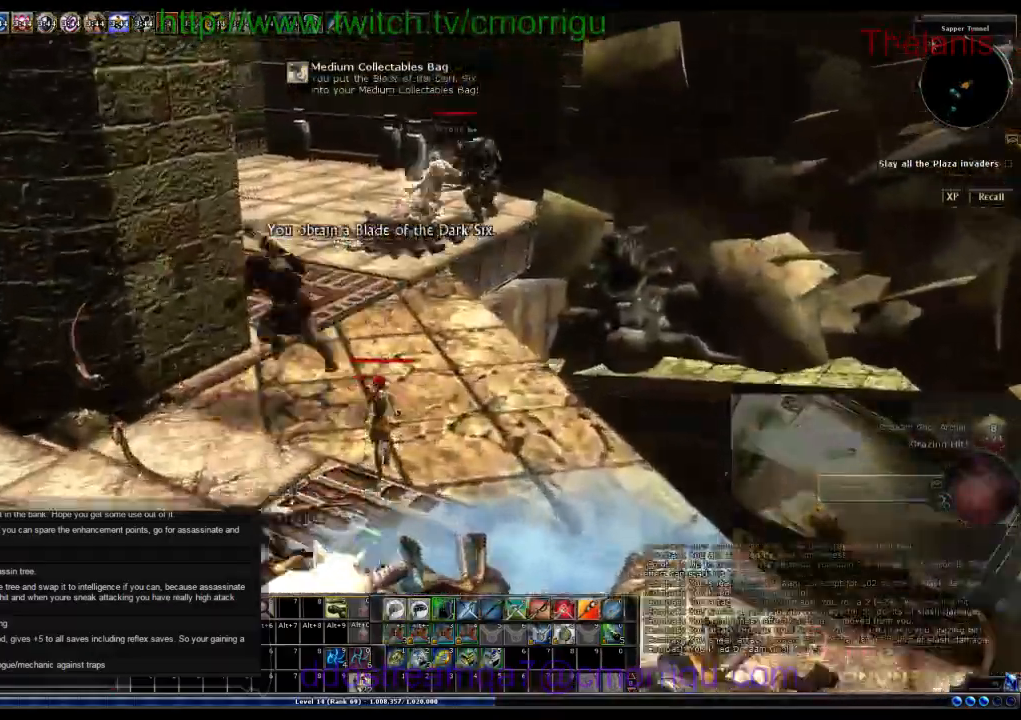
{"keys": ["w"]}
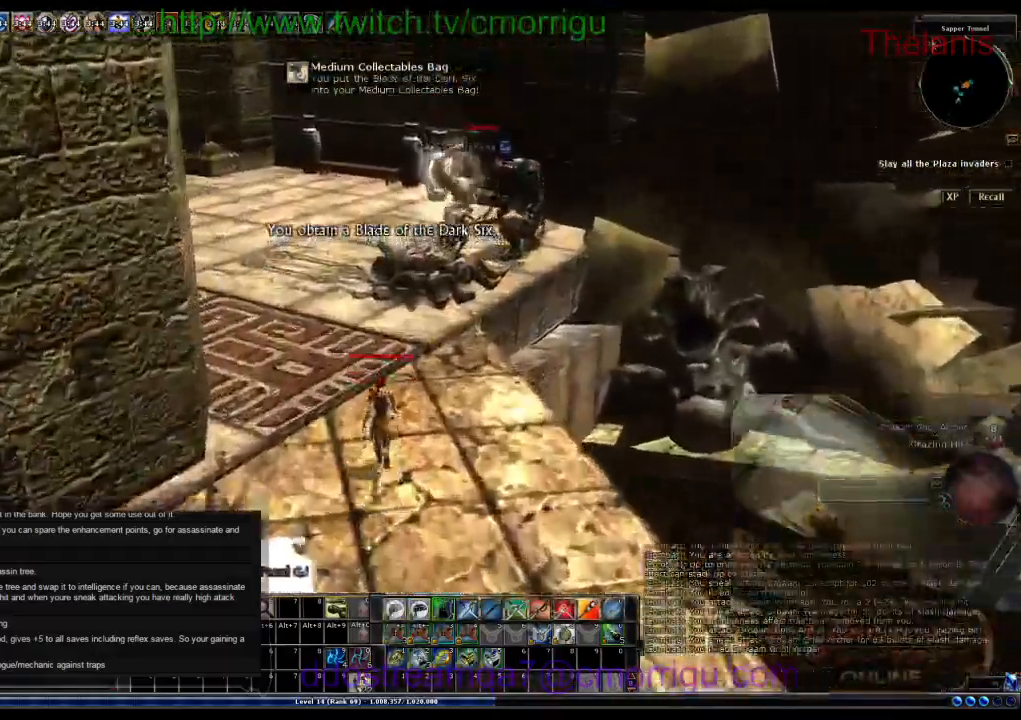
{"keys": ["w"], "events": [[100, "backspace", "down"], [267, "backspace", "up"]]}